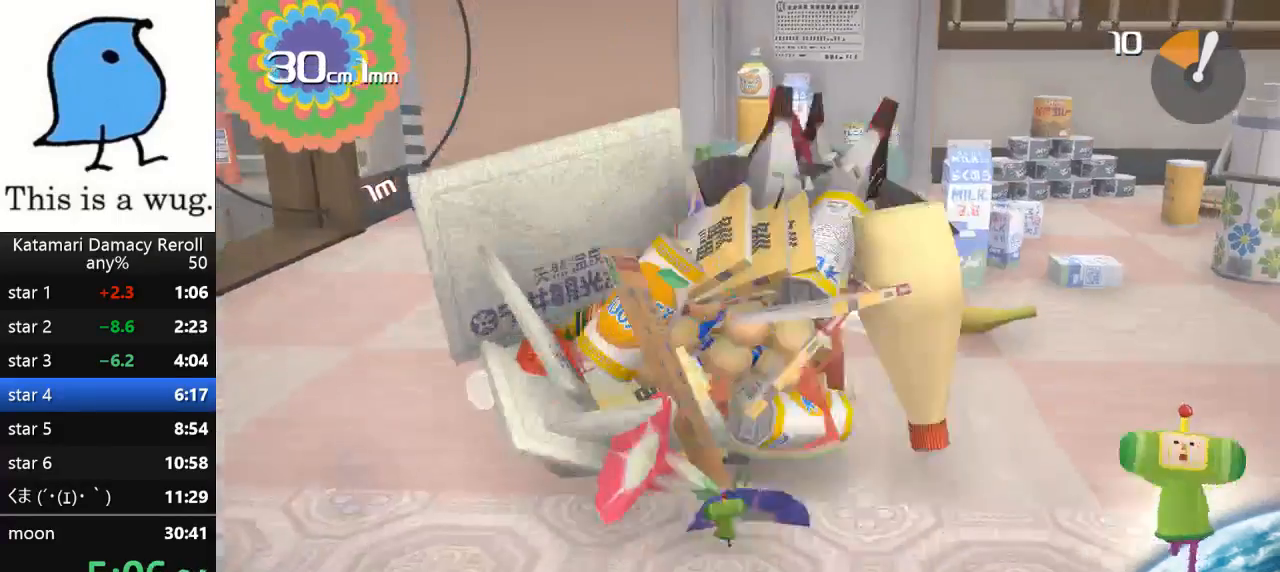
Gameplay with a controller (PlayStation layout); each line is a JSON object with the inputs held at the frame after it (dt_ms = milliseconds from this image to that frame). "button_events" lists button changes between this image and that frame as [ms after this image, input, new state], when the widget could be followed in between (sticks are given only as held states). This document gives stick clicks only as held states, not as events.
{"dt_ms": 500, "buttons": [], "left_stick": "up-right", "right_stick": "up-right", "button_events": []}
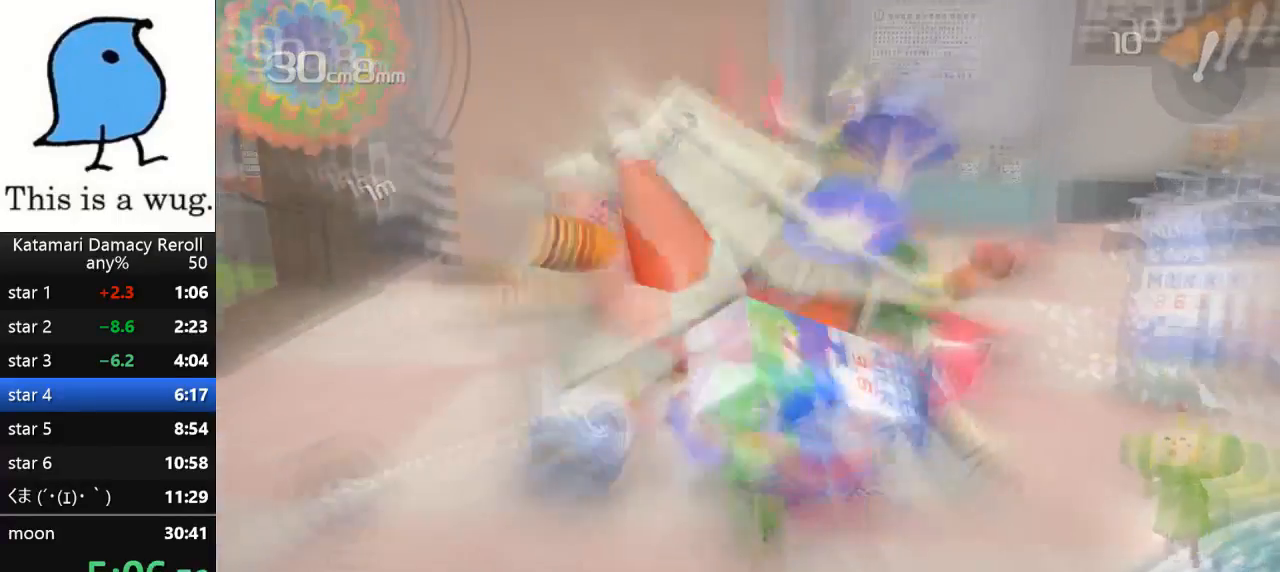
{"dt_ms": 500, "buttons": [], "left_stick": "right", "right_stick": "up-right", "button_events": []}
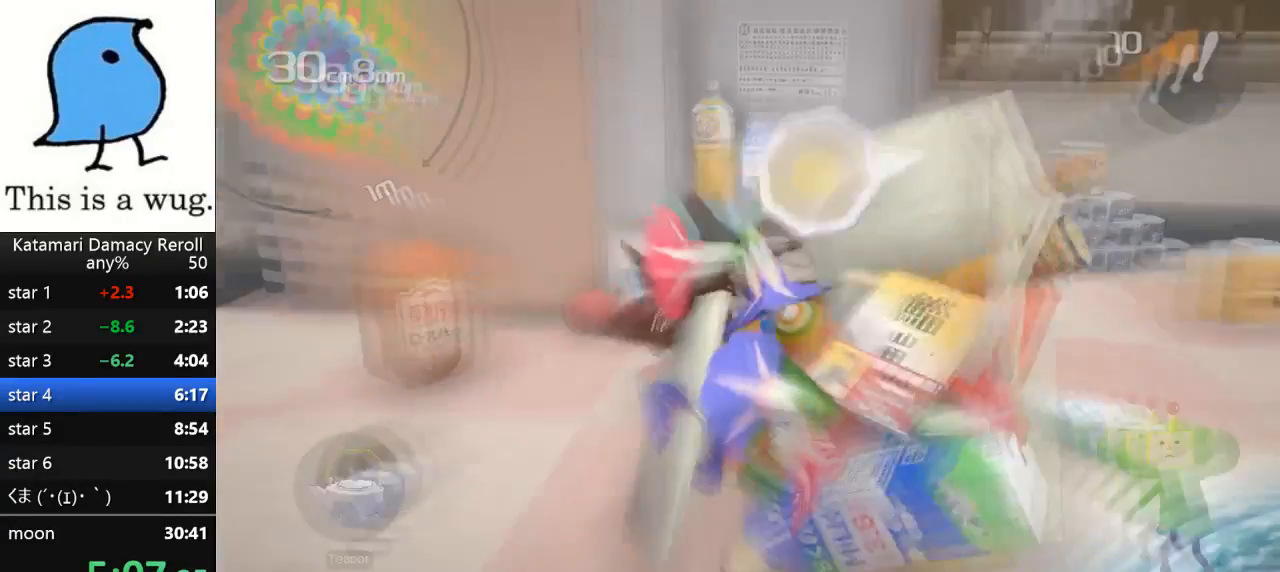
{"dt_ms": 500, "buttons": [], "left_stick": "up-right", "right_stick": "up", "button_events": []}
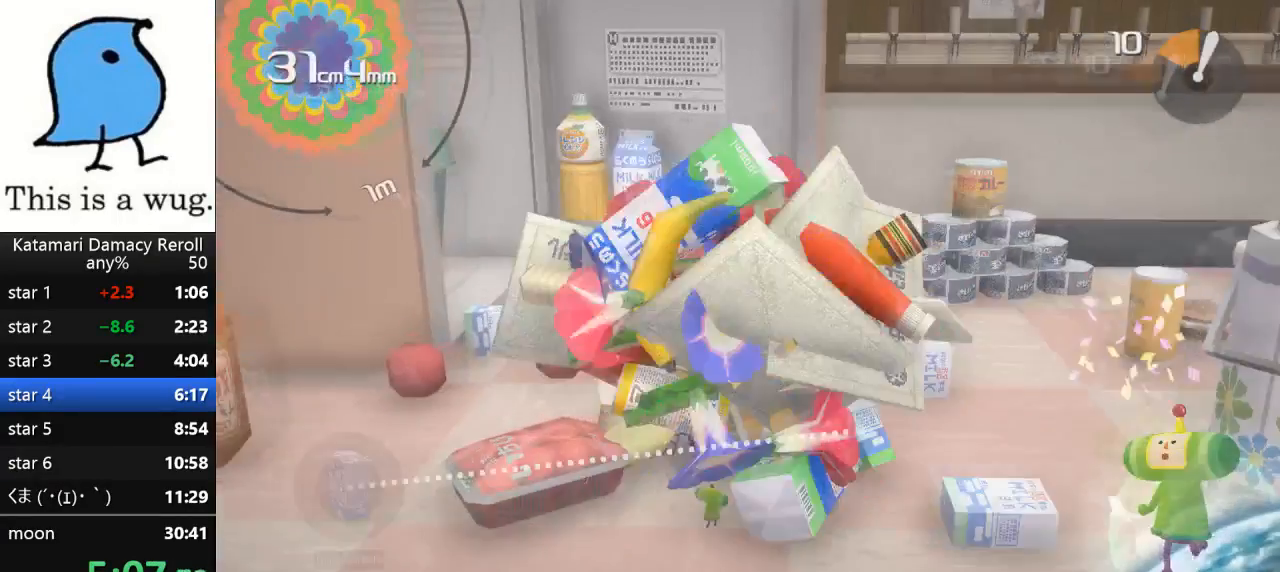
{"dt_ms": 500, "buttons": [], "left_stick": "up-right", "right_stick": "up-right", "button_events": []}
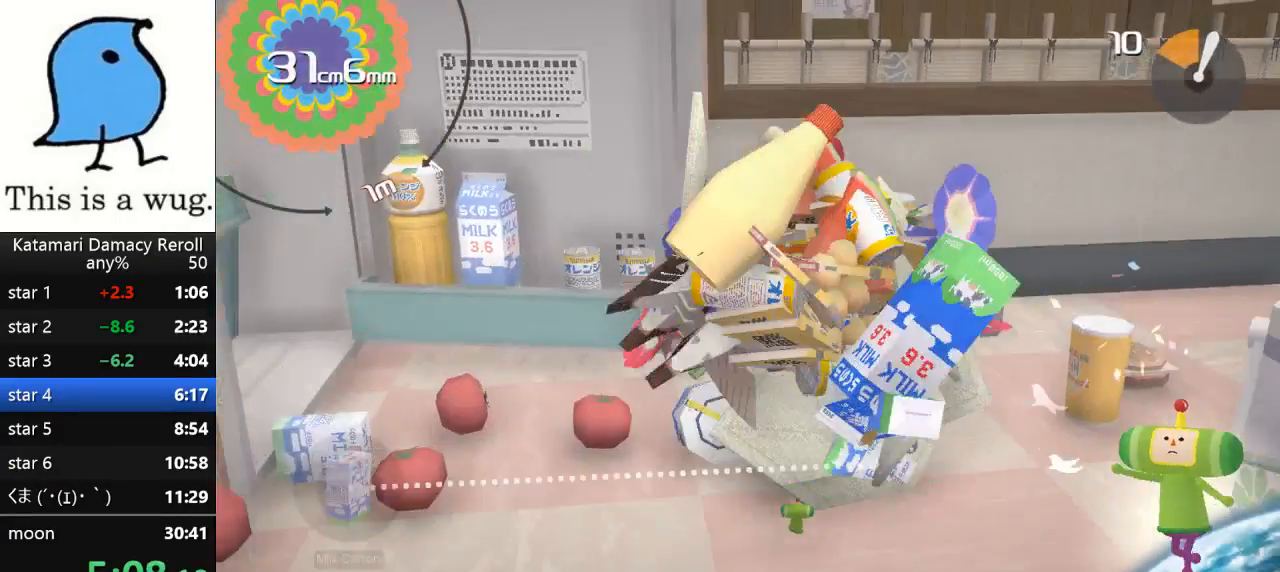
{"dt_ms": 500, "buttons": [], "left_stick": "right", "right_stick": "up-right", "button_events": []}
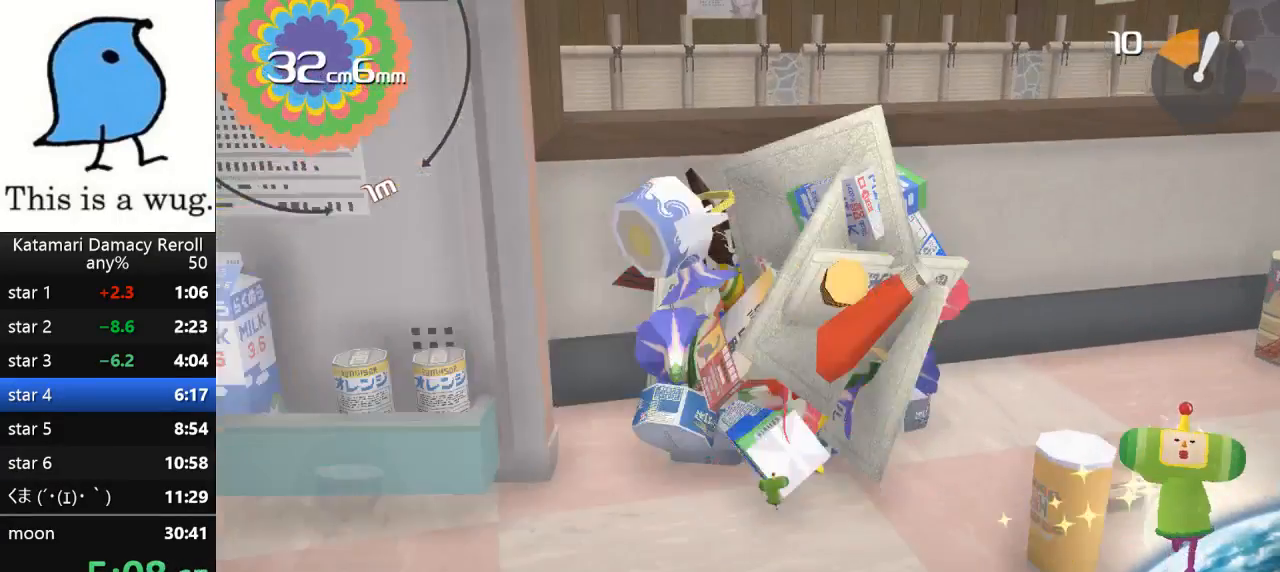
{"dt_ms": 500, "buttons": [], "left_stick": "down-left", "right_stick": "down", "button_events": []}
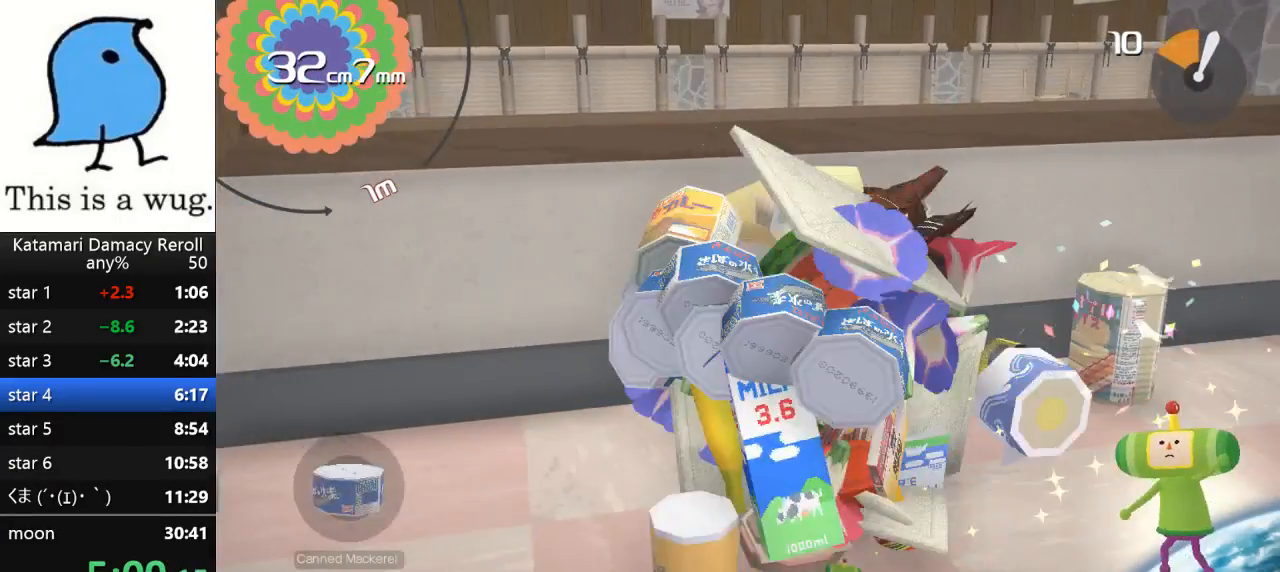
{"dt_ms": 500, "buttons": [], "left_stick": "up-right", "right_stick": "up-right", "button_events": []}
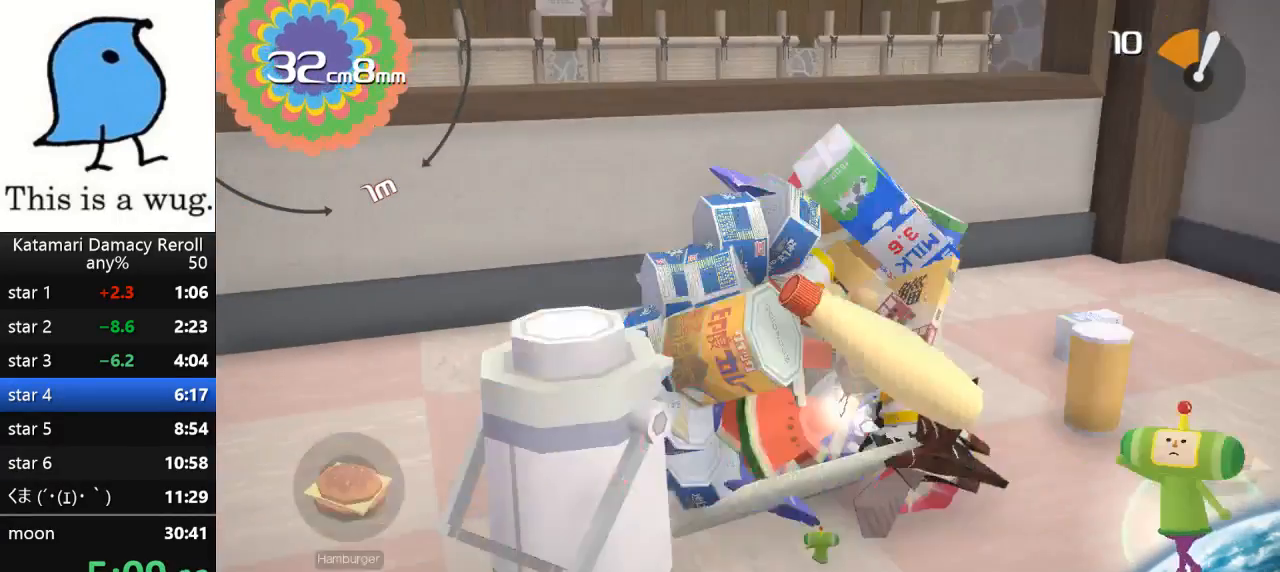
{"dt_ms": 500, "buttons": [], "left_stick": "center", "right_stick": "center", "button_events": []}
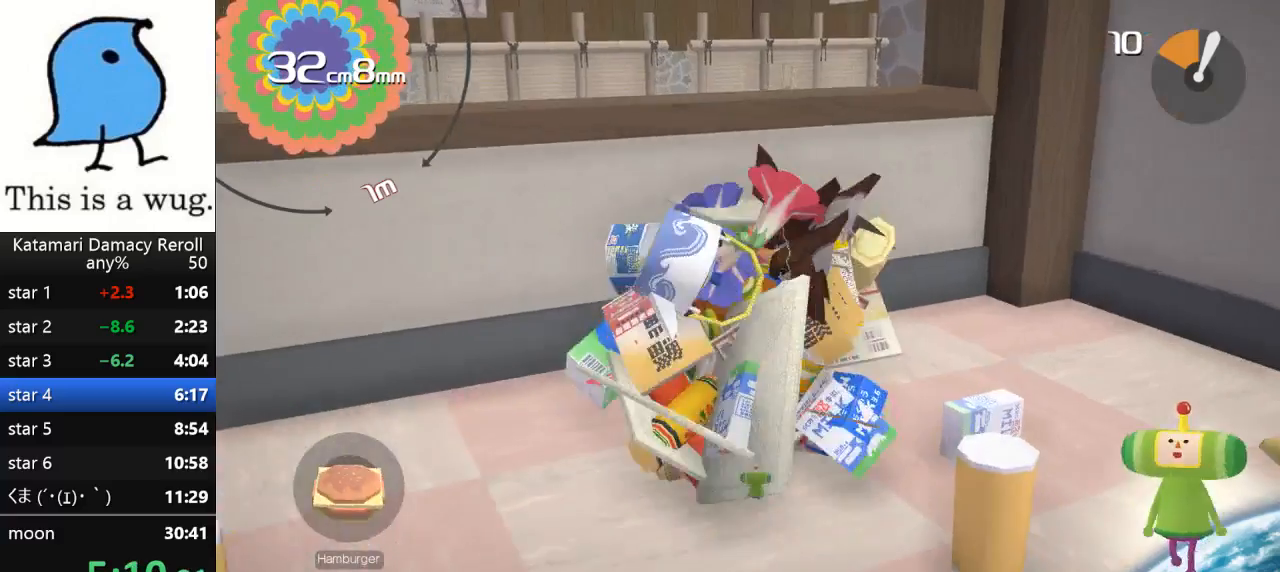
{"dt_ms": 500, "buttons": [], "left_stick": "down-left", "right_stick": "up-left", "button_events": []}
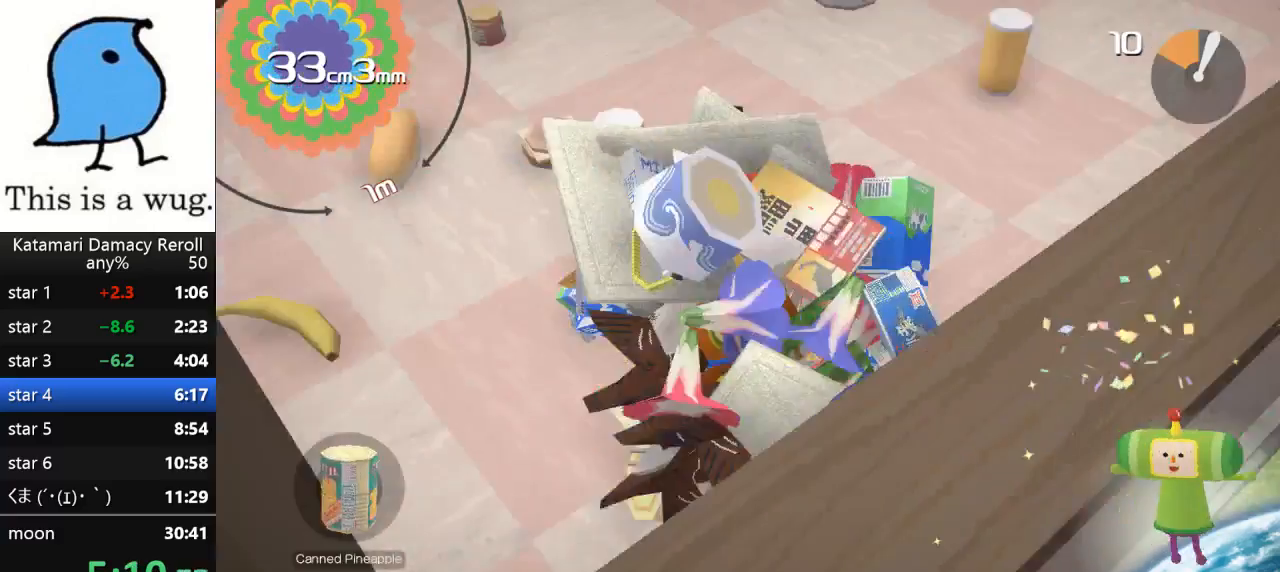
{"dt_ms": 500, "buttons": [], "left_stick": "up-left", "right_stick": "up", "button_events": []}
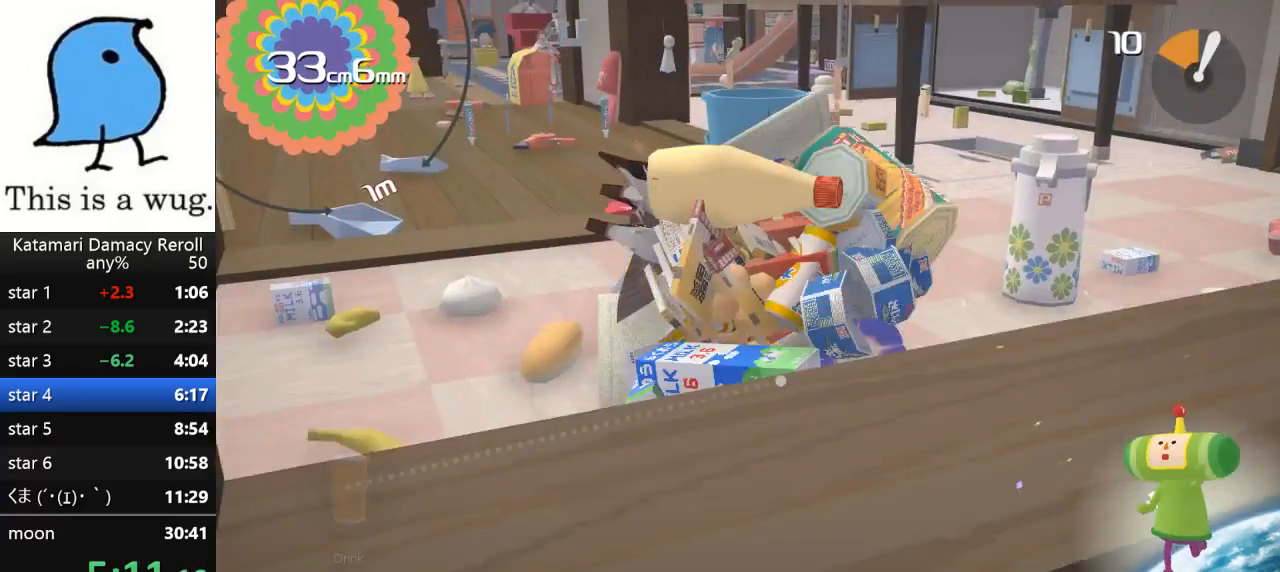
{"dt_ms": 500, "buttons": [], "left_stick": "up-left", "right_stick": "up", "button_events": []}
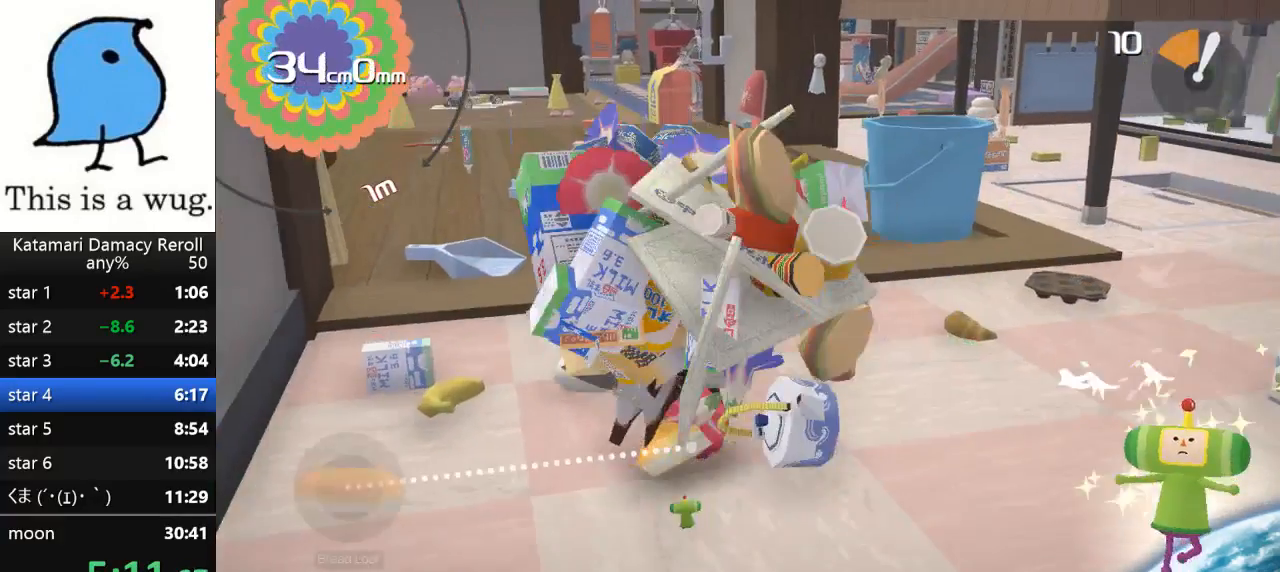
{"dt_ms": 500, "buttons": [], "left_stick": "up-right", "right_stick": "up", "button_events": []}
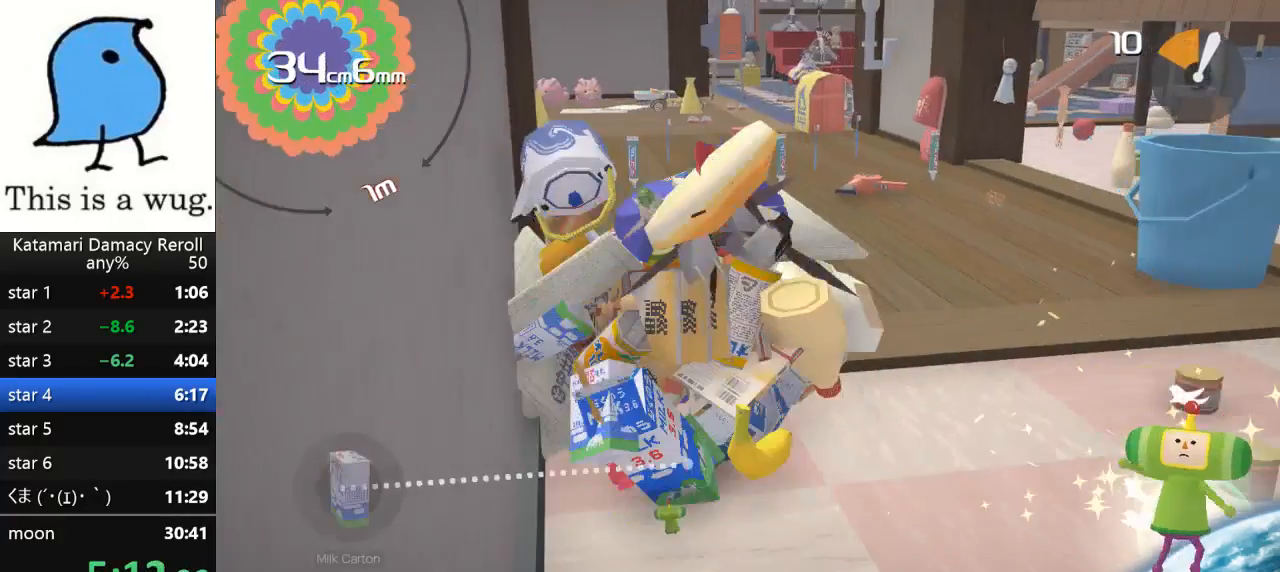
{"dt_ms": 500, "buttons": [], "left_stick": "up", "right_stick": "up", "button_events": []}
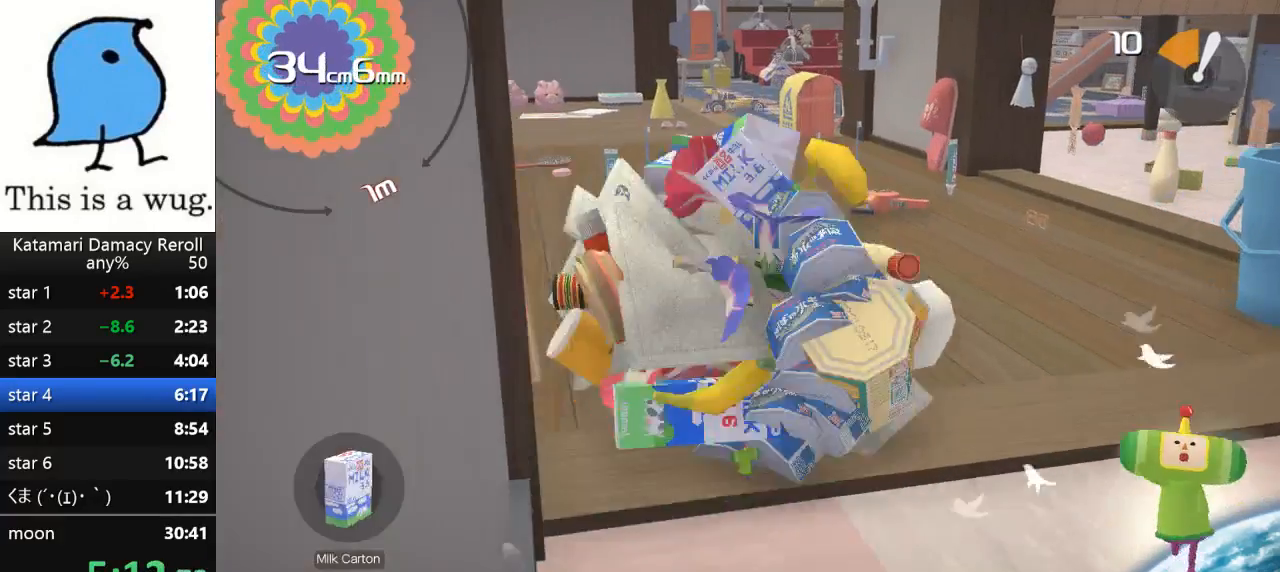
{"dt_ms": 500, "buttons": [], "left_stick": "down", "right_stick": "up", "button_events": []}
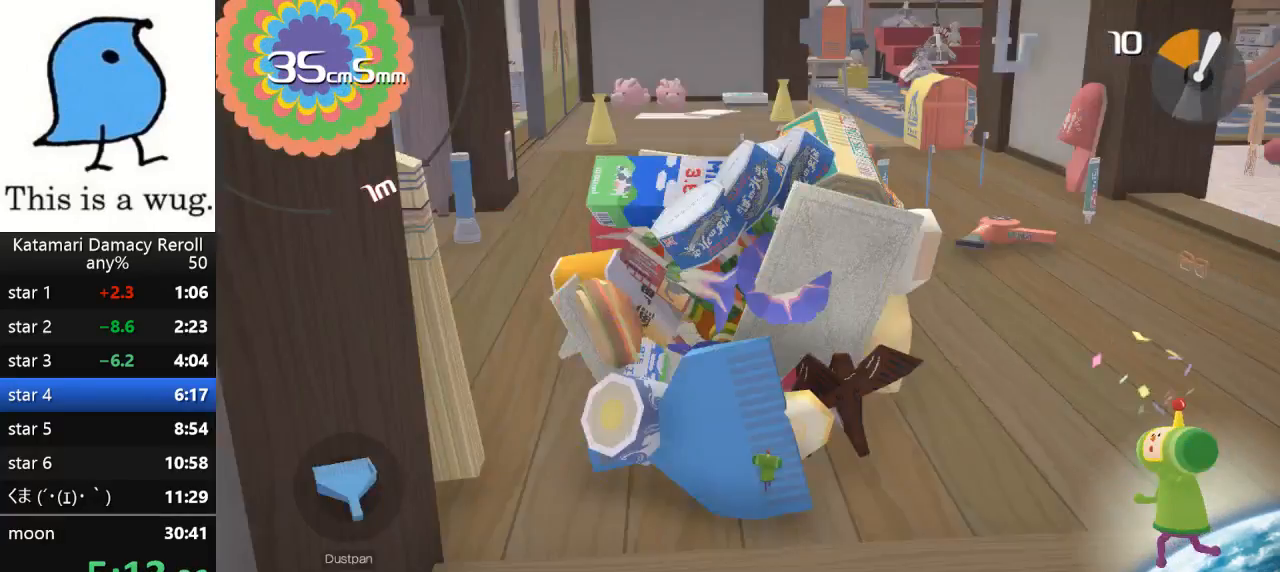
{"dt_ms": 500, "buttons": [], "left_stick": "down", "right_stick": "up", "button_events": []}
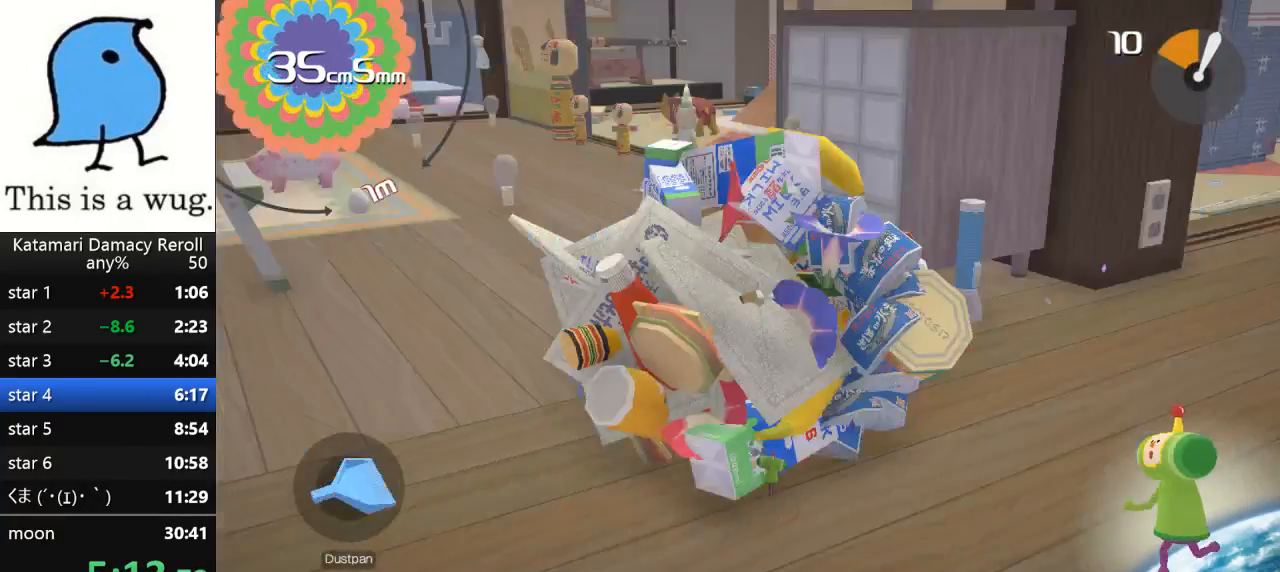
{"dt_ms": 500, "buttons": [], "left_stick": "down", "right_stick": "up", "button_events": []}
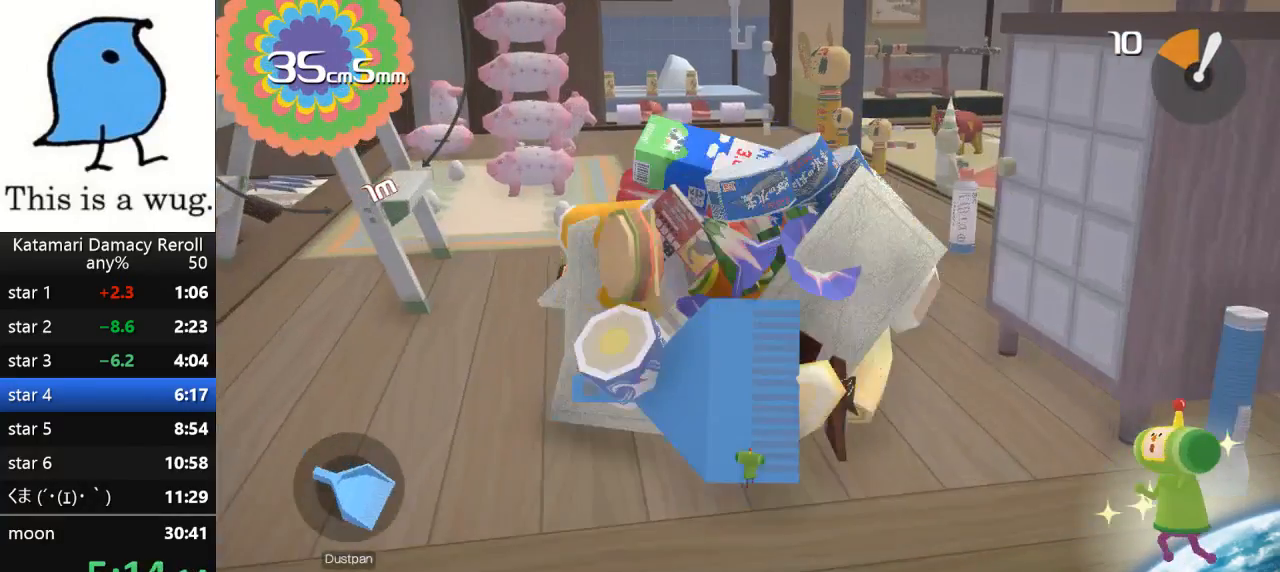
{"dt_ms": 500, "buttons": [], "left_stick": "up", "right_stick": "down", "button_events": []}
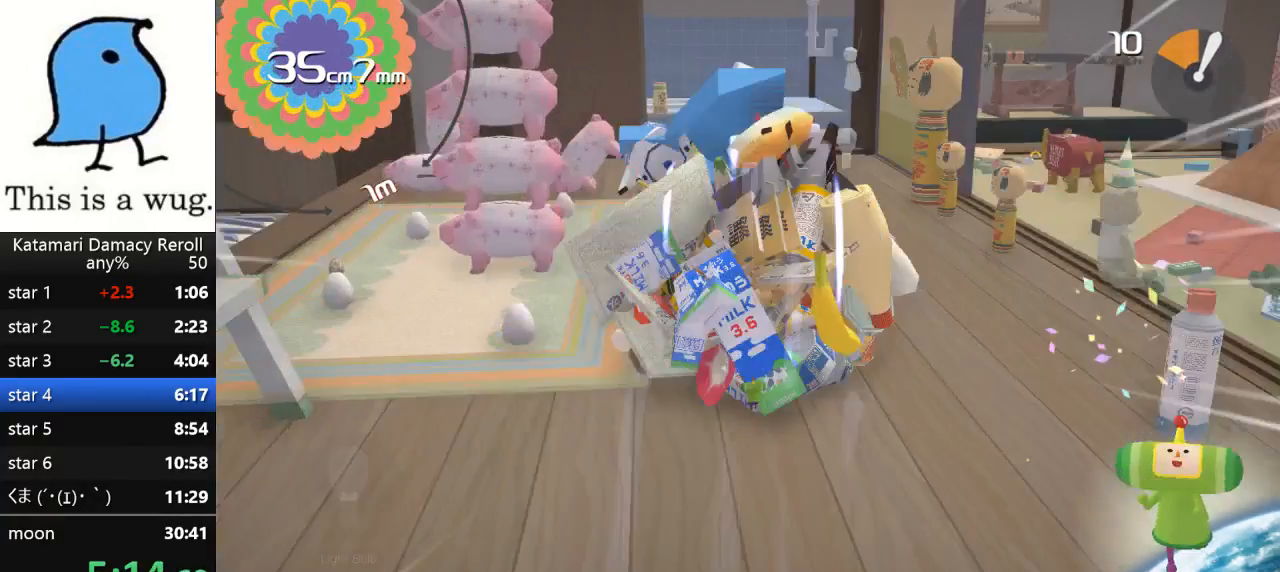
{"dt_ms": 500, "buttons": [], "left_stick": "center", "right_stick": "center", "button_events": []}
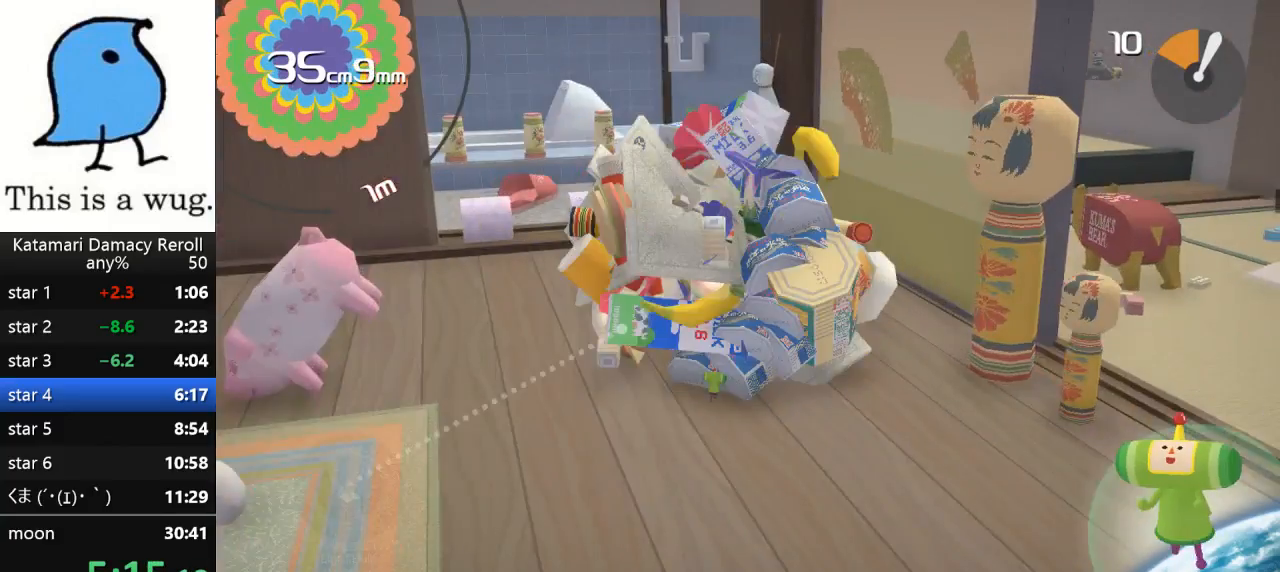
{"dt_ms": 500, "buttons": [], "left_stick": "down-left", "right_stick": "down", "button_events": []}
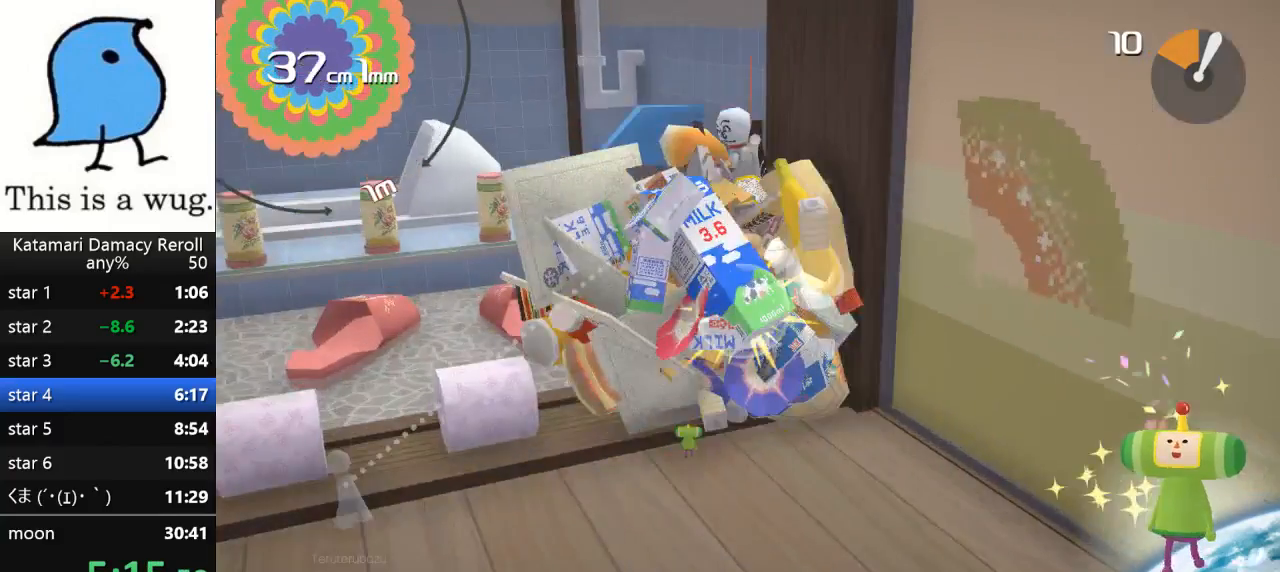
{"dt_ms": 500, "buttons": [], "left_stick": "up-left", "right_stick": "up", "button_events": []}
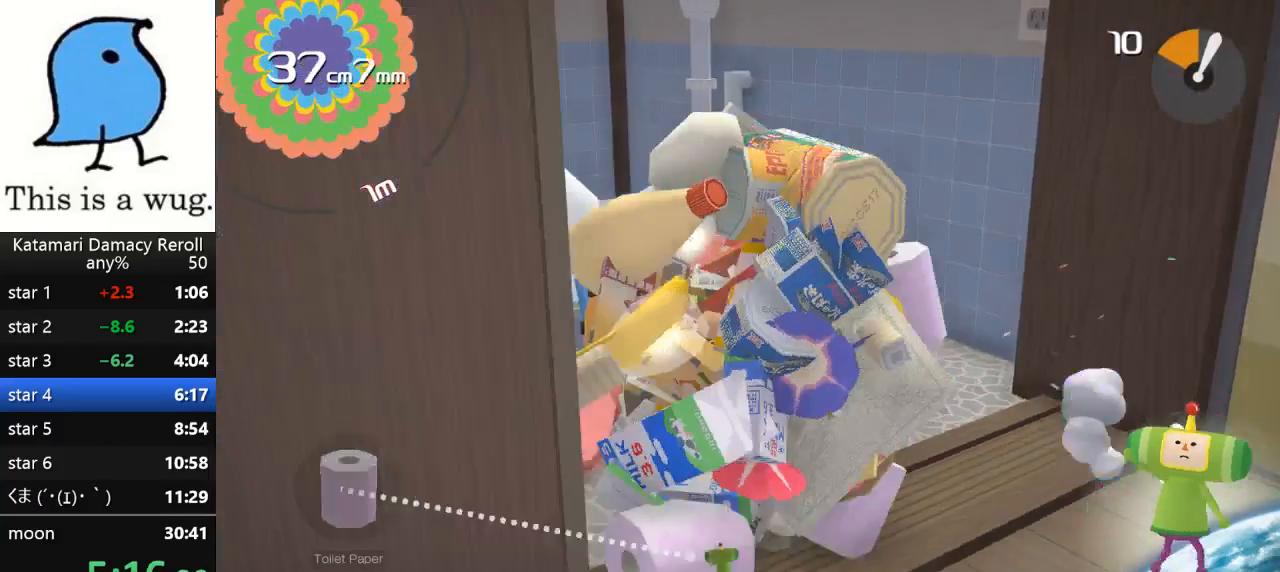
{"dt_ms": 500, "buttons": [], "left_stick": "down-left", "right_stick": "down-left", "button_events": []}
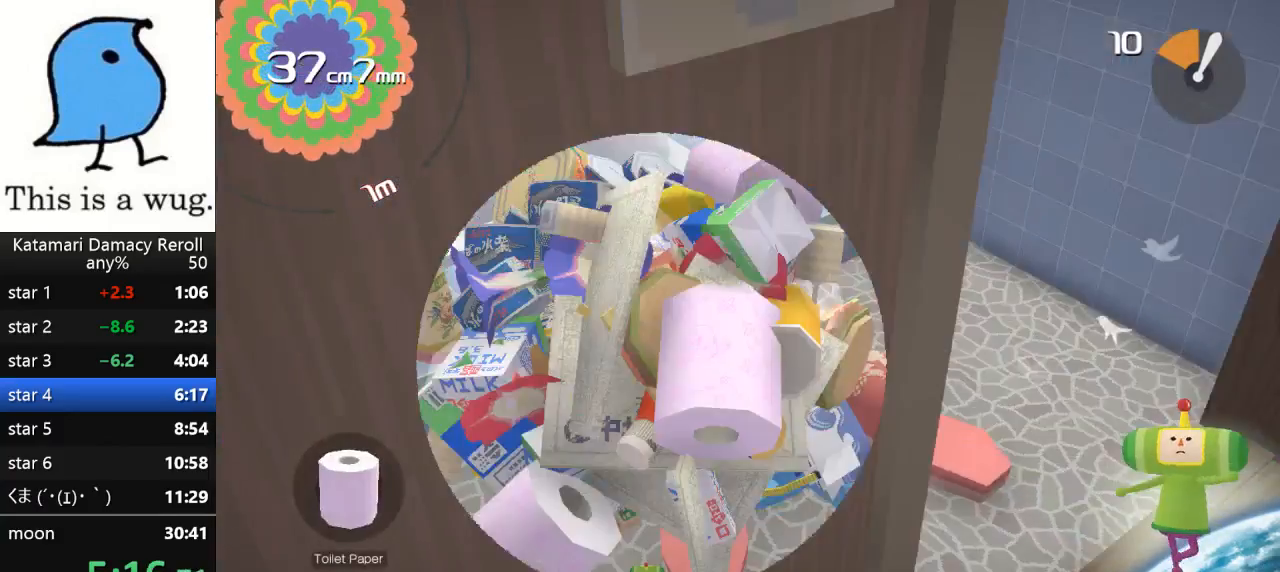
{"dt_ms": 500, "buttons": [], "left_stick": "down", "right_stick": "down-left", "button_events": []}
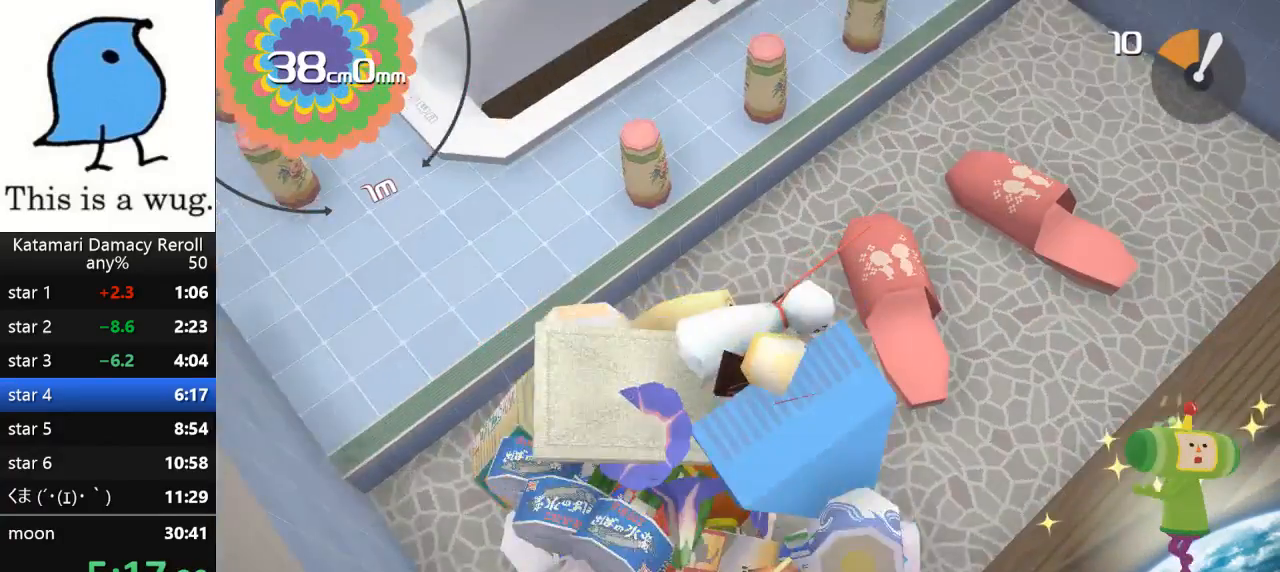
{"dt_ms": 500, "buttons": [], "left_stick": "up-right", "right_stick": "up-right", "button_events": []}
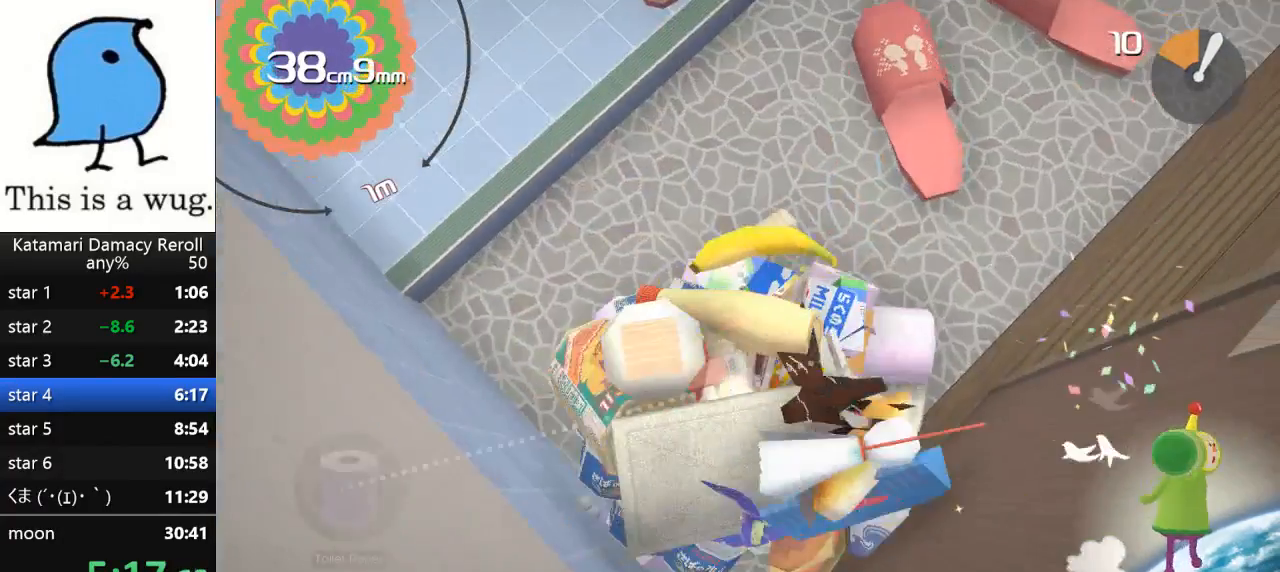
{"dt_ms": 500, "buttons": [], "left_stick": "right", "right_stick": "up-right", "button_events": []}
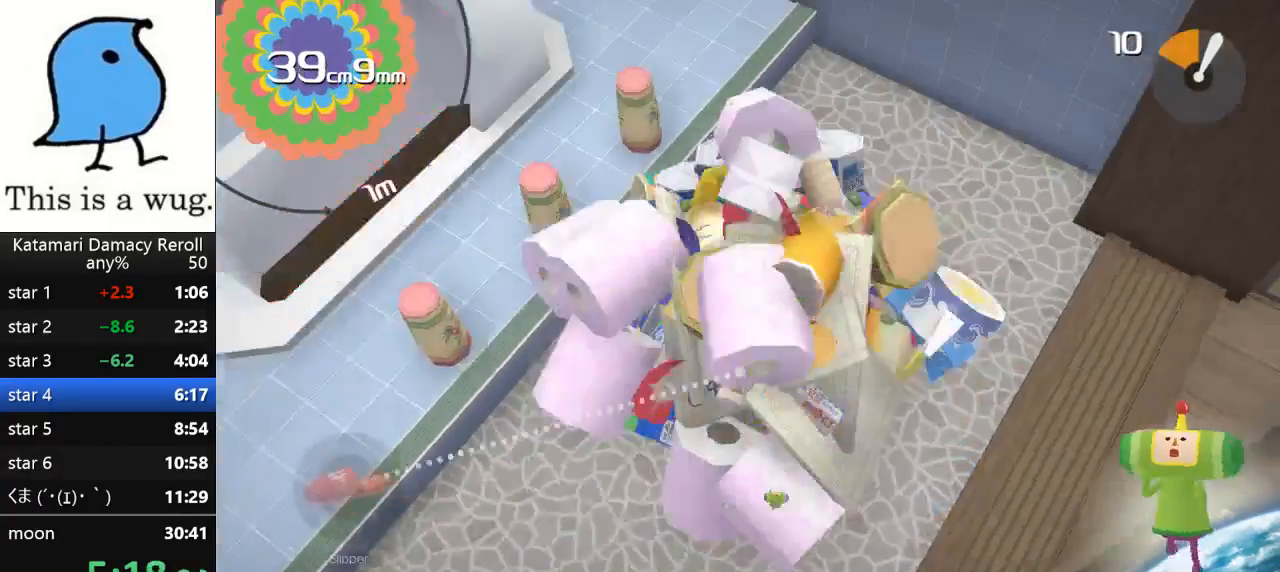
{"dt_ms": 500, "buttons": [], "left_stick": "down-right", "right_stick": "down", "button_events": []}
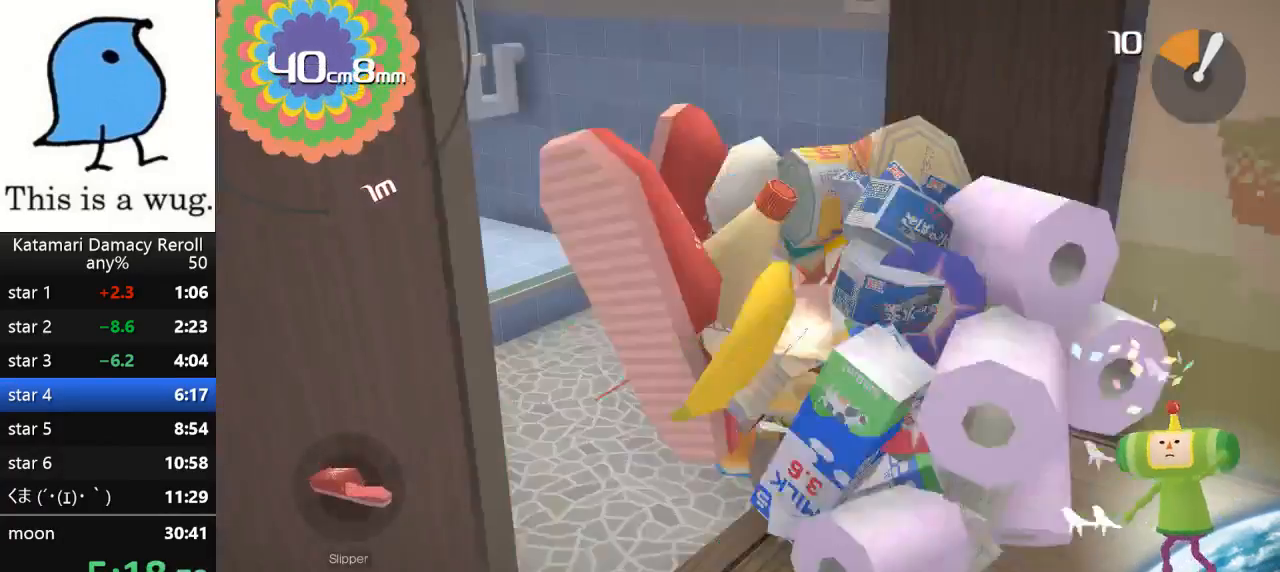
{"dt_ms": 1000, "buttons": [], "left_stick": "up", "right_stick": "up", "button_events": []}
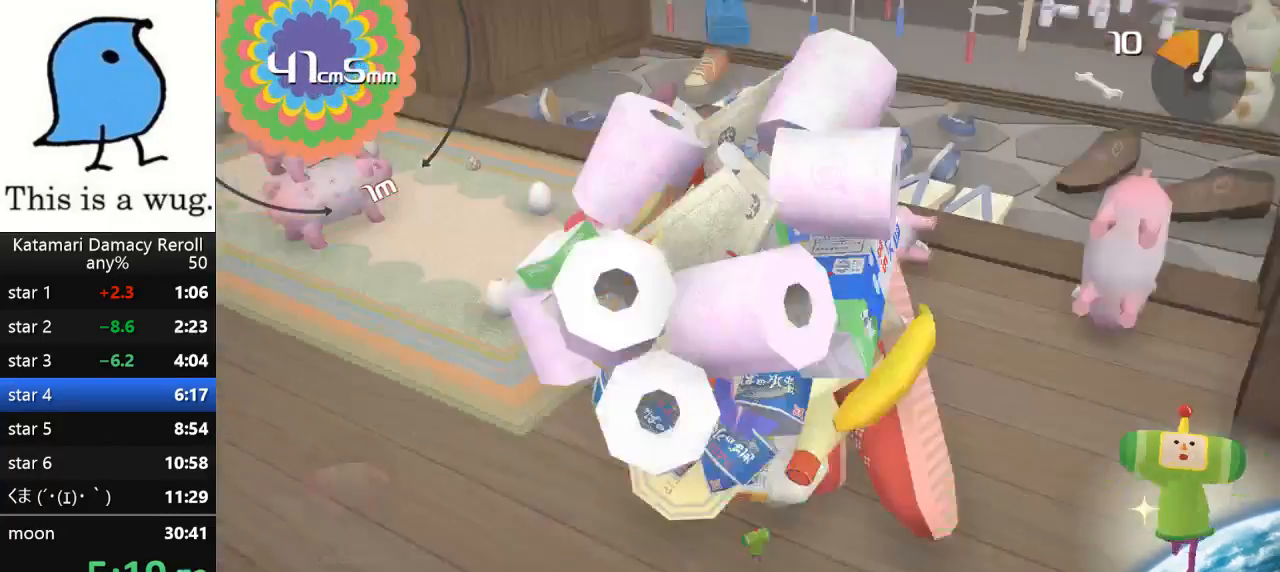
{"dt_ms": 500, "buttons": [], "left_stick": "up-left", "right_stick": "up-left", "button_events": []}
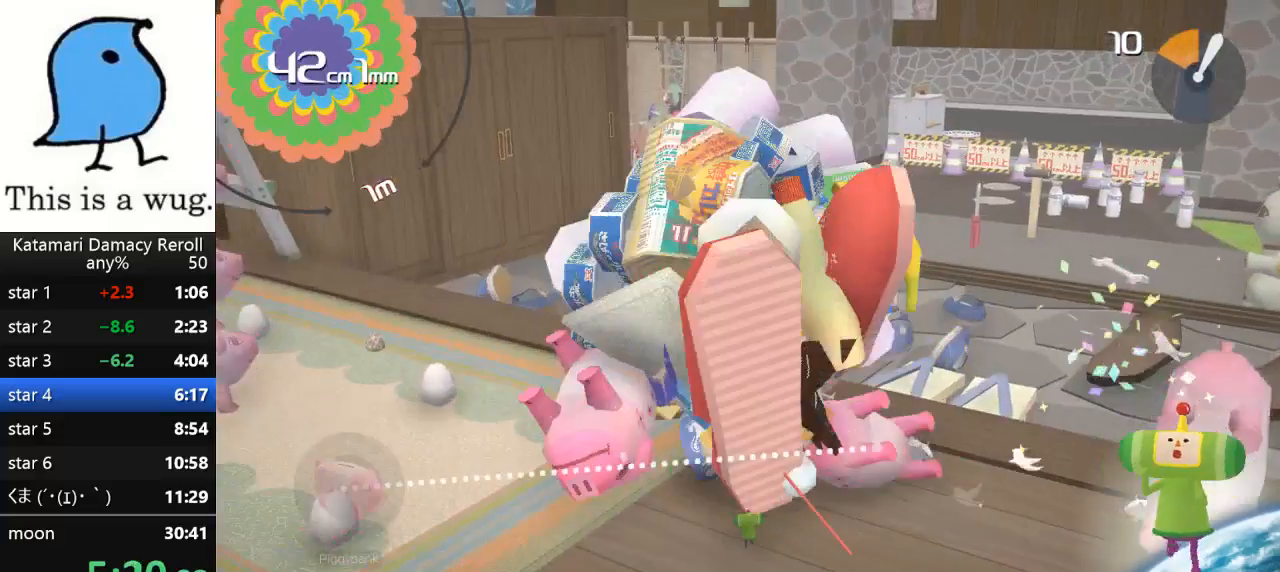
{"dt_ms": 500, "buttons": [], "left_stick": "down", "right_stick": "down-left", "button_events": []}
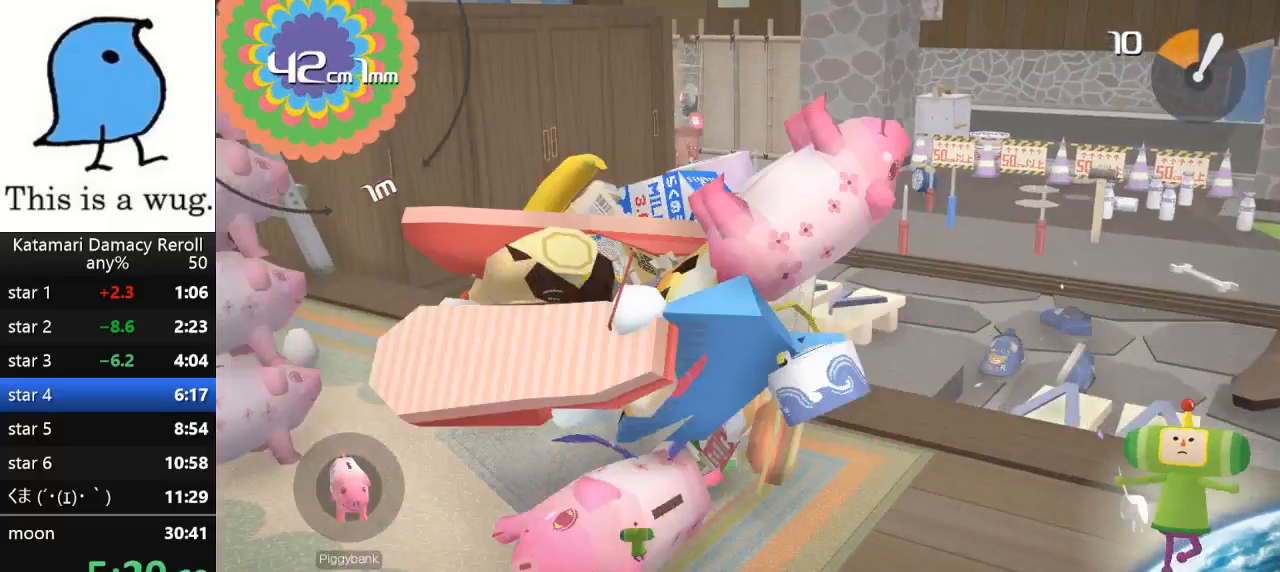
{"dt_ms": 500, "buttons": [], "left_stick": "up", "right_stick": "up-right", "button_events": []}